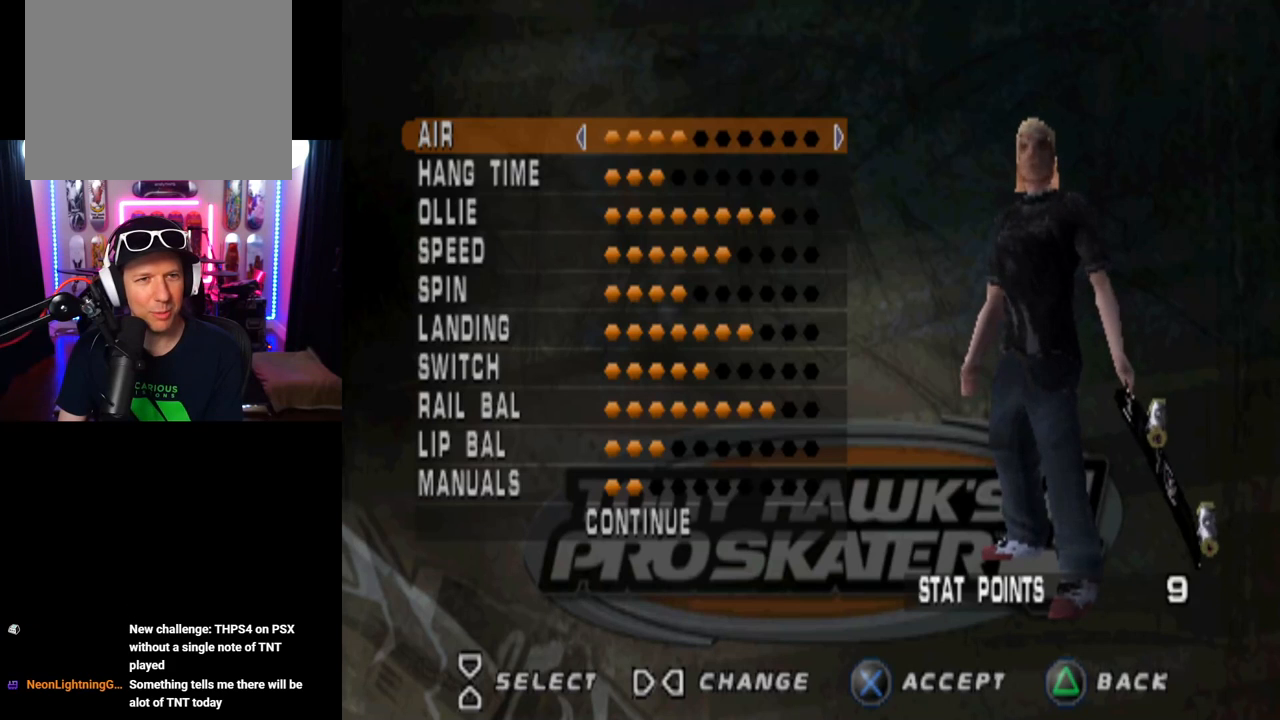
Gameplay with a controller (PlayStation layout); each line is a JSON object with the inputs held at the frame after it. "events" lists button and stick changes between this image and that frame as [ms after this image, input, new state], when the widget could be followed in between.
{"buttons": ["DPAD_DOWN"], "left_stick": "center", "right_stick": "center", "events": [[200, "DPAD_DOWN", "down"], [333, "DPAD_DOWN", "up"], [400, "DPAD_DOWN", "down"]]}
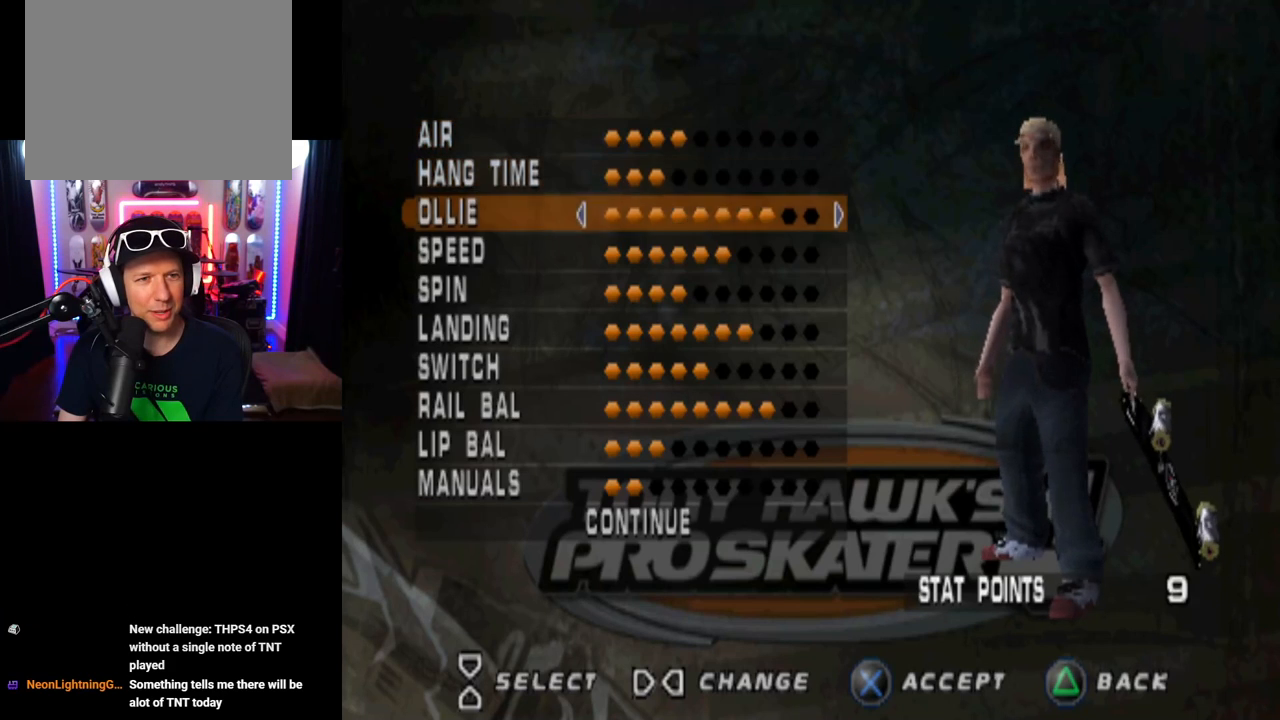
{"buttons": [], "left_stick": "center", "right_stick": "center", "events": [[33, "DPAD_DOWN", "up"], [67, "DPAD_DOWN", "down"], [200, "DPAD_DOWN", "up"]]}
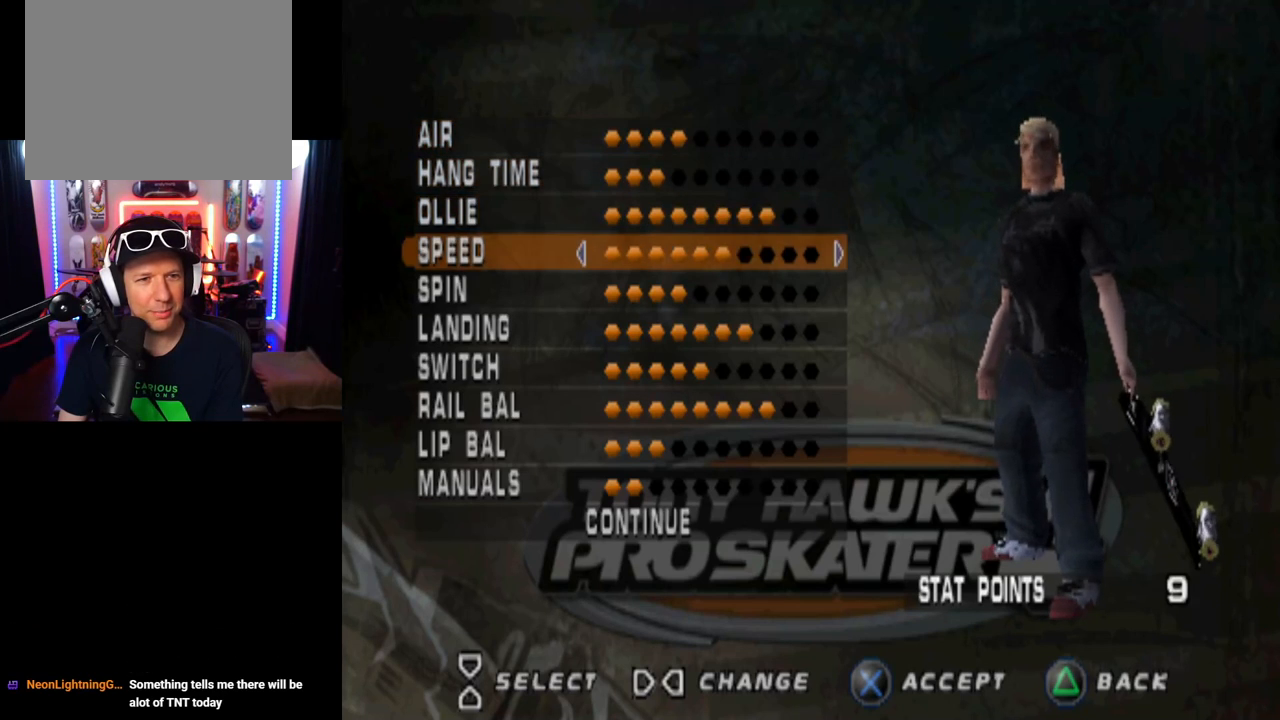
{"buttons": ["DPAD_RIGHT"], "left_stick": "center", "right_stick": "center", "events": [[100, "DPAD_RIGHT", "down"], [233, "DPAD_RIGHT", "up"], [300, "DPAD_RIGHT", "down"], [400, "DPAD_RIGHT", "up"], [467, "DPAD_RIGHT", "down"]]}
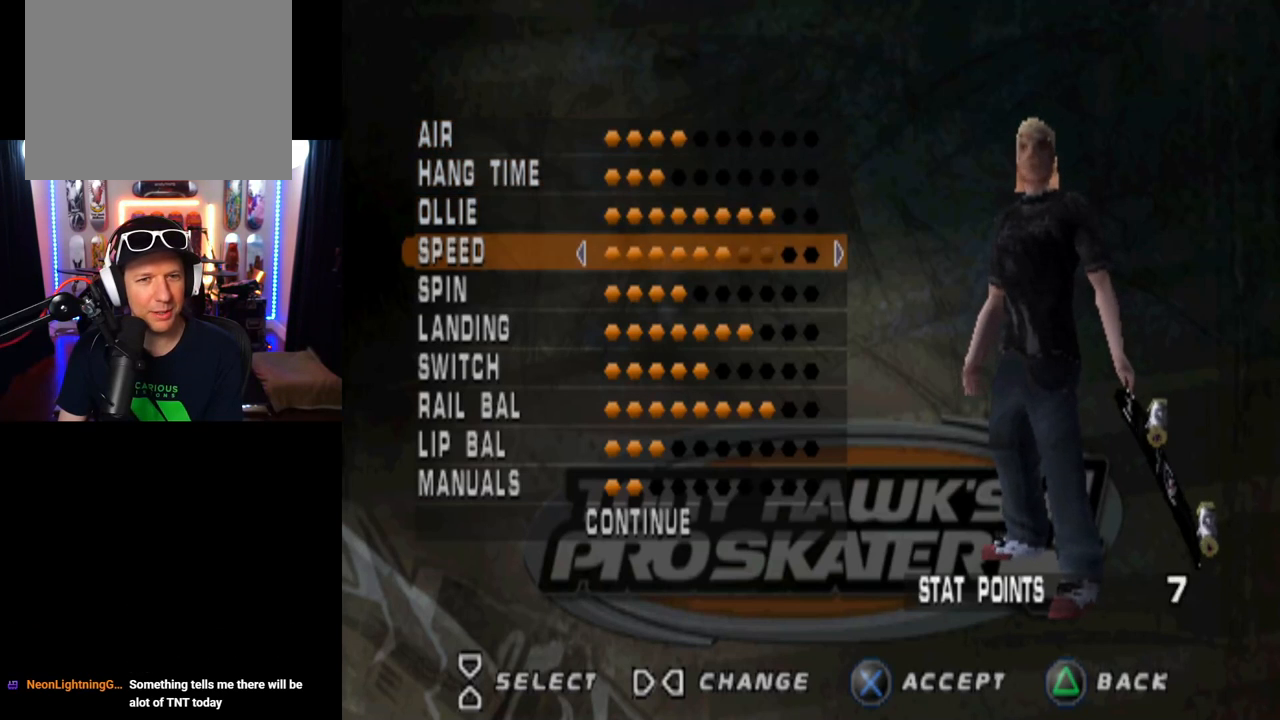
{"buttons": [], "left_stick": "center", "right_stick": "center", "events": [[67, "DPAD_RIGHT", "up"], [150, "DPAD_RIGHT", "down"], [234, "DPAD_RIGHT", "up"]]}
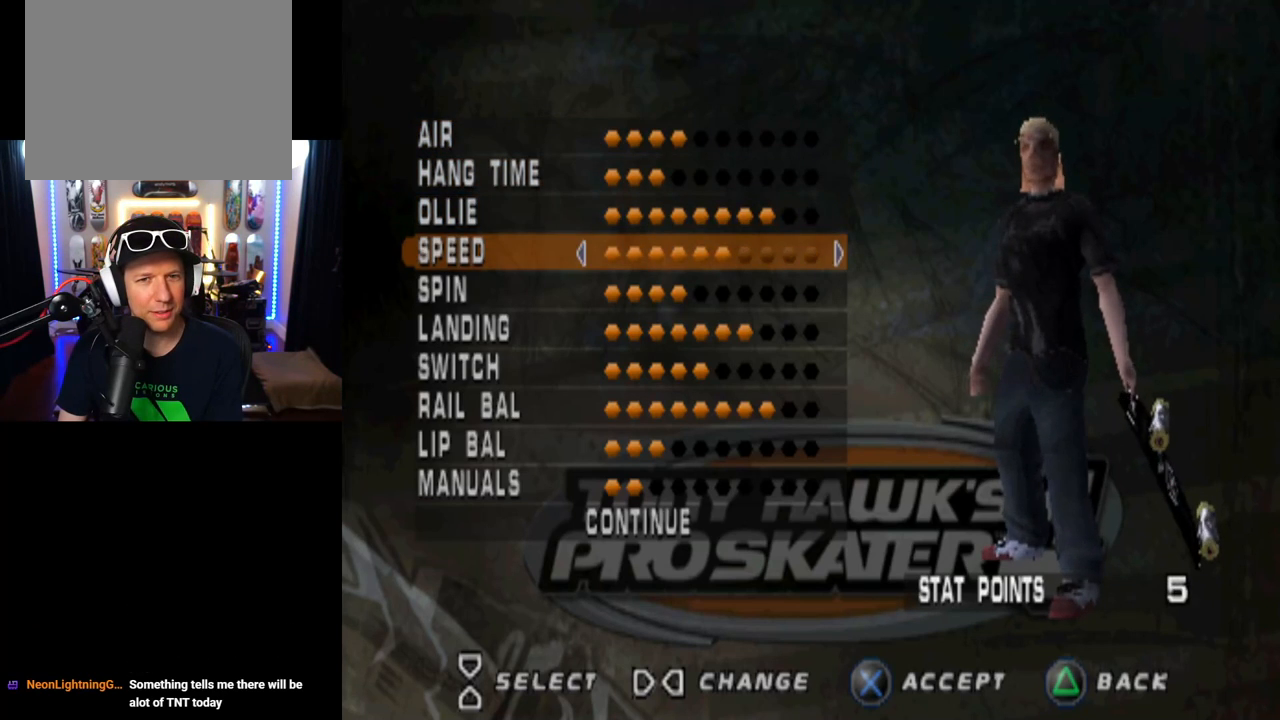
{"buttons": [], "left_stick": "center", "right_stick": "center", "events": [[333, "DPAD_UP", "down"], [450, "DPAD_UP", "up"]]}
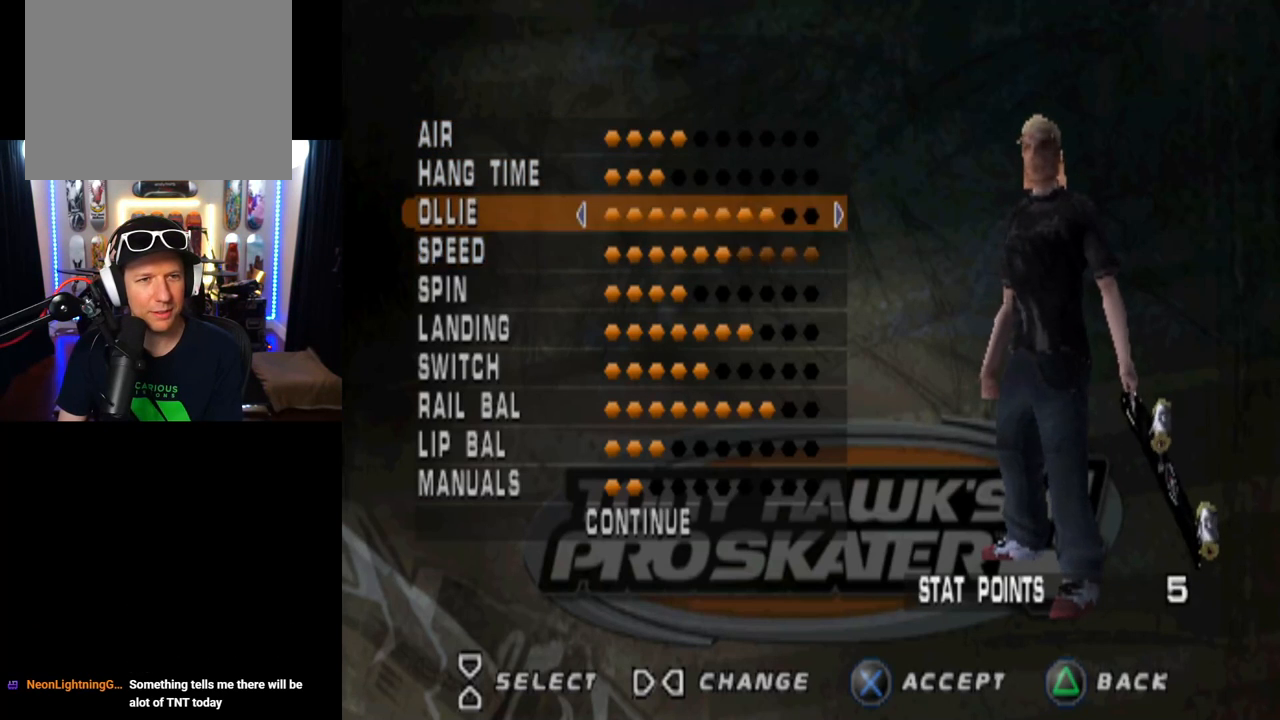
{"buttons": [], "left_stick": "center", "right_stick": "center", "events": [[17, "DPAD_UP", "down"], [134, "DPAD_UP", "up"], [350, "DPAD_DOWN", "down"], [467, "DPAD_DOWN", "up"]]}
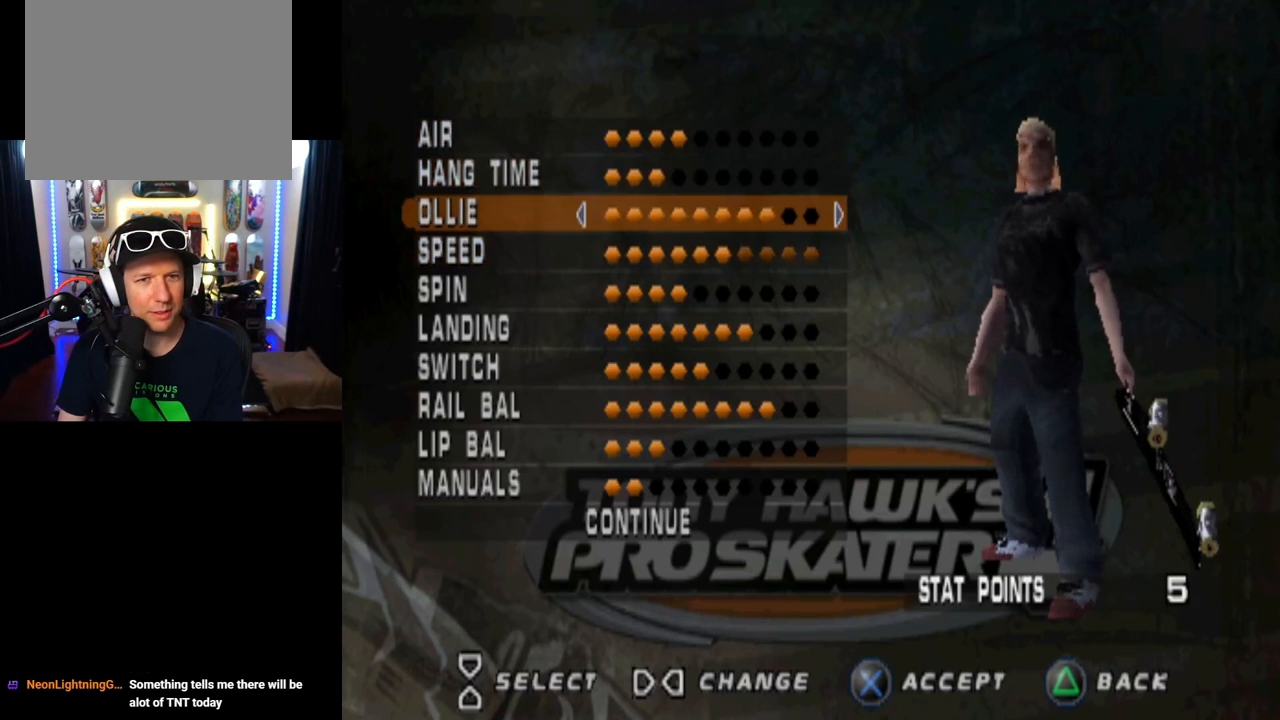
{"buttons": [], "left_stick": "center", "right_stick": "center", "events": [[200, "DPAD_UP", "down"], [317, "DPAD_UP", "up"]]}
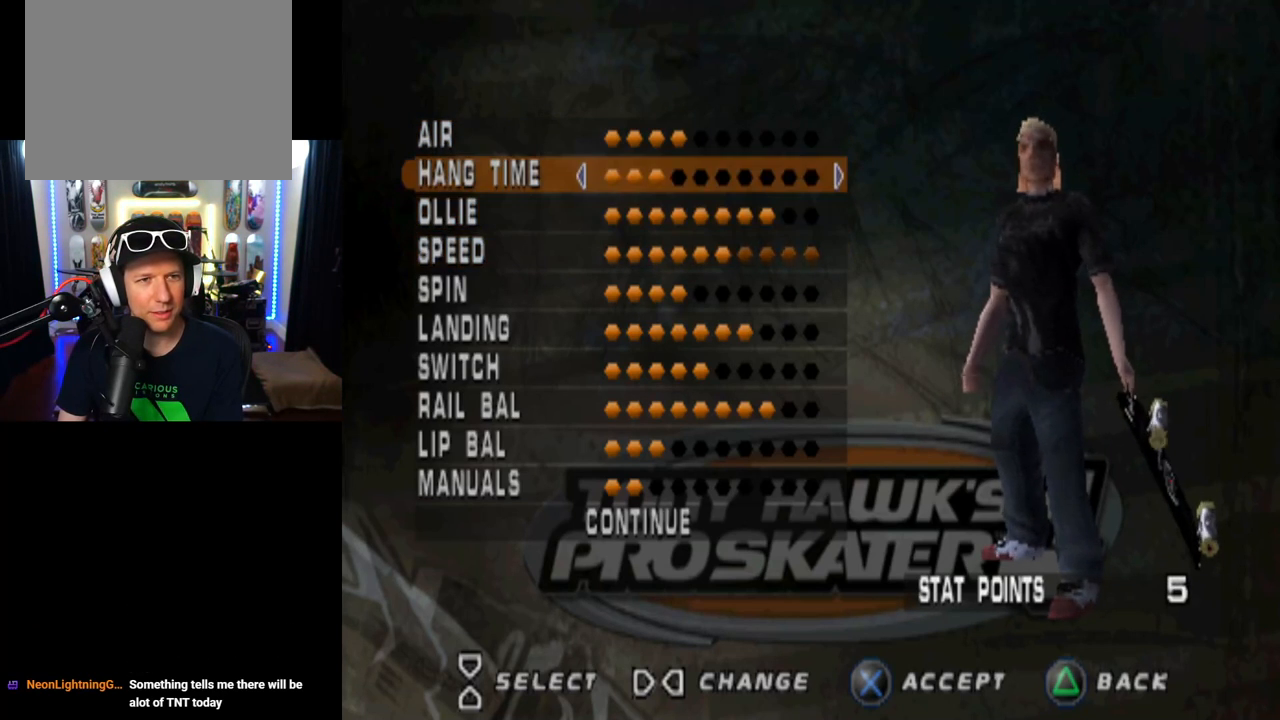
{"buttons": [], "left_stick": "center", "right_stick": "center", "events": [[17, "DPAD_UP", "down"], [134, "DPAD_UP", "up"], [234, "DPAD_RIGHT", "down"], [350, "DPAD_RIGHT", "up"], [401, "DPAD_RIGHT", "down"], [467, "DPAD_RIGHT", "up"]]}
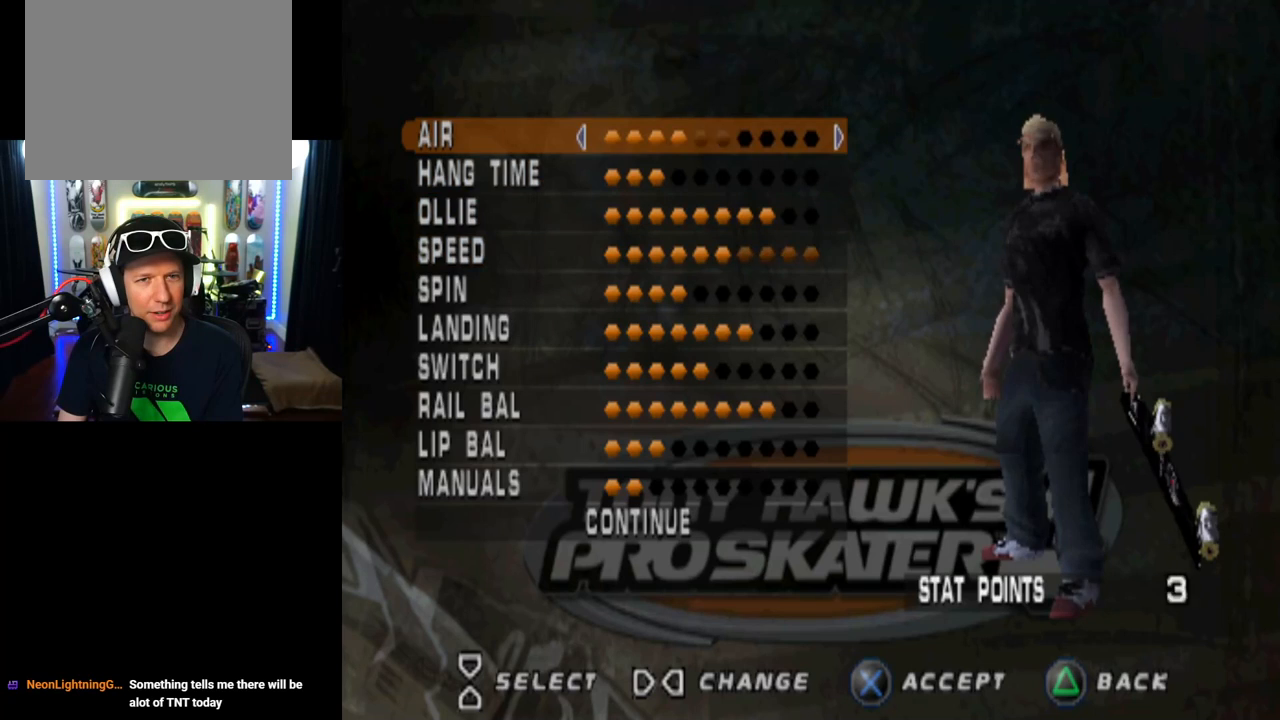
{"buttons": [], "left_stick": "center", "right_stick": "center", "events": [[33, "DPAD_RIGHT", "down"], [116, "DPAD_RIGHT", "up"], [166, "DPAD_RIGHT", "down"], [250, "DPAD_RIGHT", "up"], [300, "DPAD_RIGHT", "down"], [383, "DPAD_RIGHT", "up"], [433, "DPAD_RIGHT", "down"], [500, "DPAD_RIGHT", "up"]]}
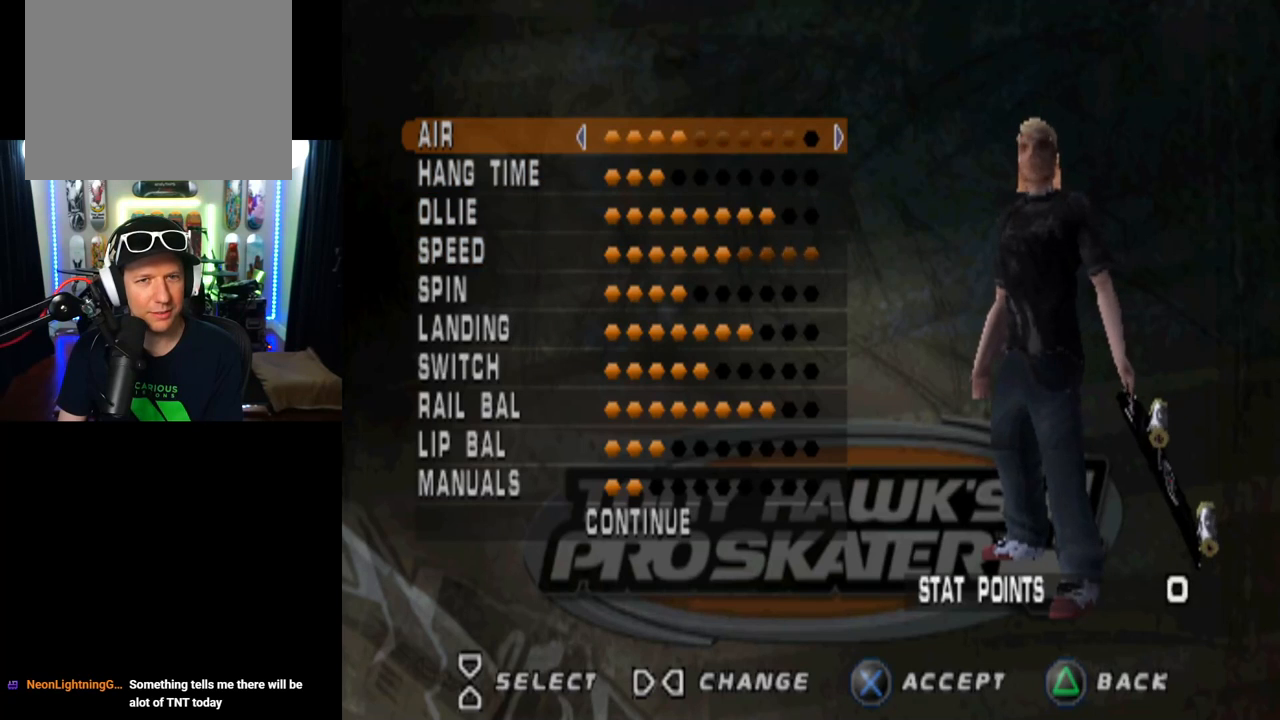
{"buttons": [], "left_stick": "center", "right_stick": "center", "events": []}
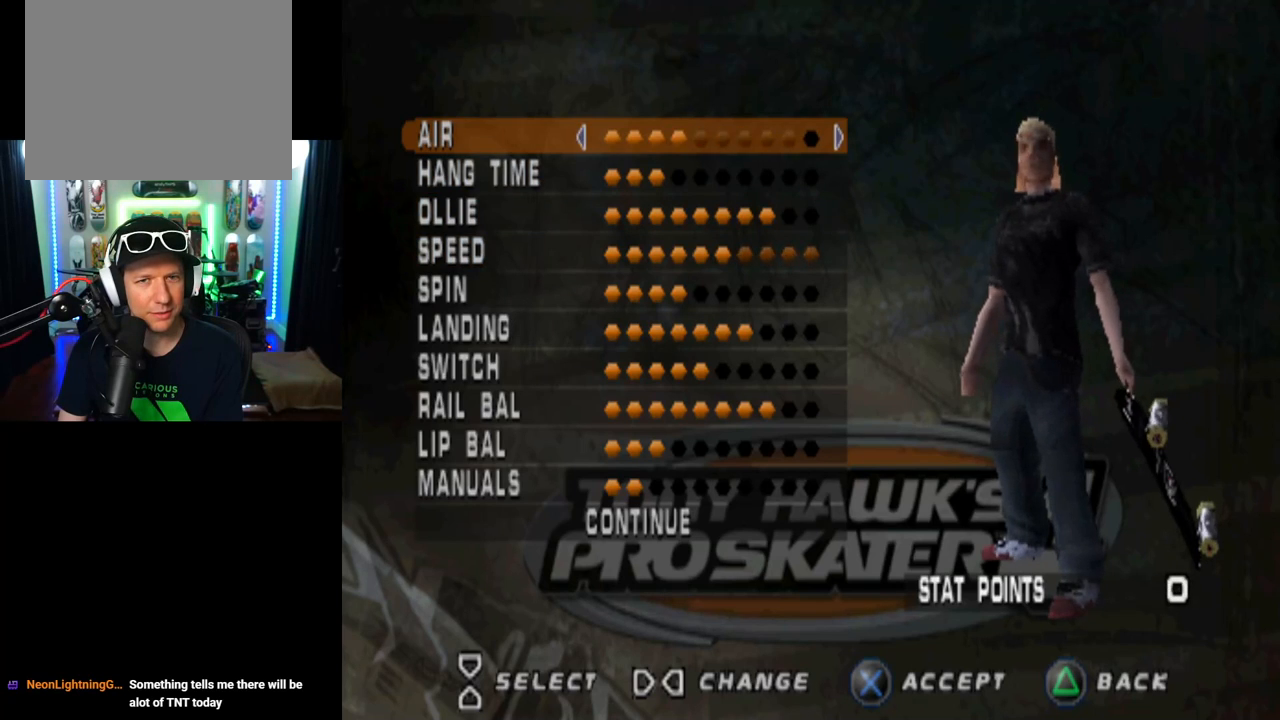
{"buttons": ["DPAD_DOWN"], "left_stick": "center", "right_stick": "center", "events": [[100, "DPAD_DOWN", "down"], [233, "DPAD_DOWN", "up"], [400, "DPAD_DOWN", "down"]]}
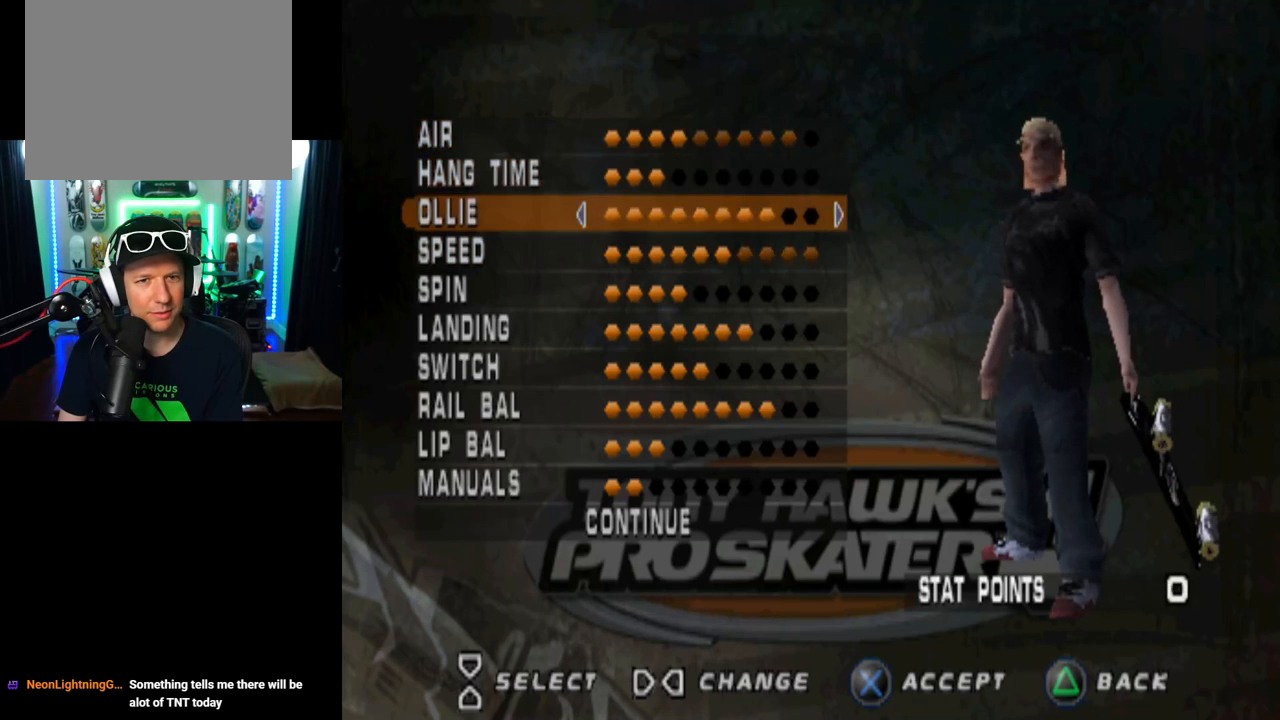
{"buttons": ["DPAD_DOWN"], "left_stick": "center", "right_stick": "center", "events": [[34, "DPAD_DOWN", "up"], [100, "DPAD_DOWN", "down"], [200, "DPAD_DOWN", "up"], [267, "DPAD_DOWN", "down"], [384, "DPAD_DOWN", "up"], [434, "DPAD_DOWN", "down"]]}
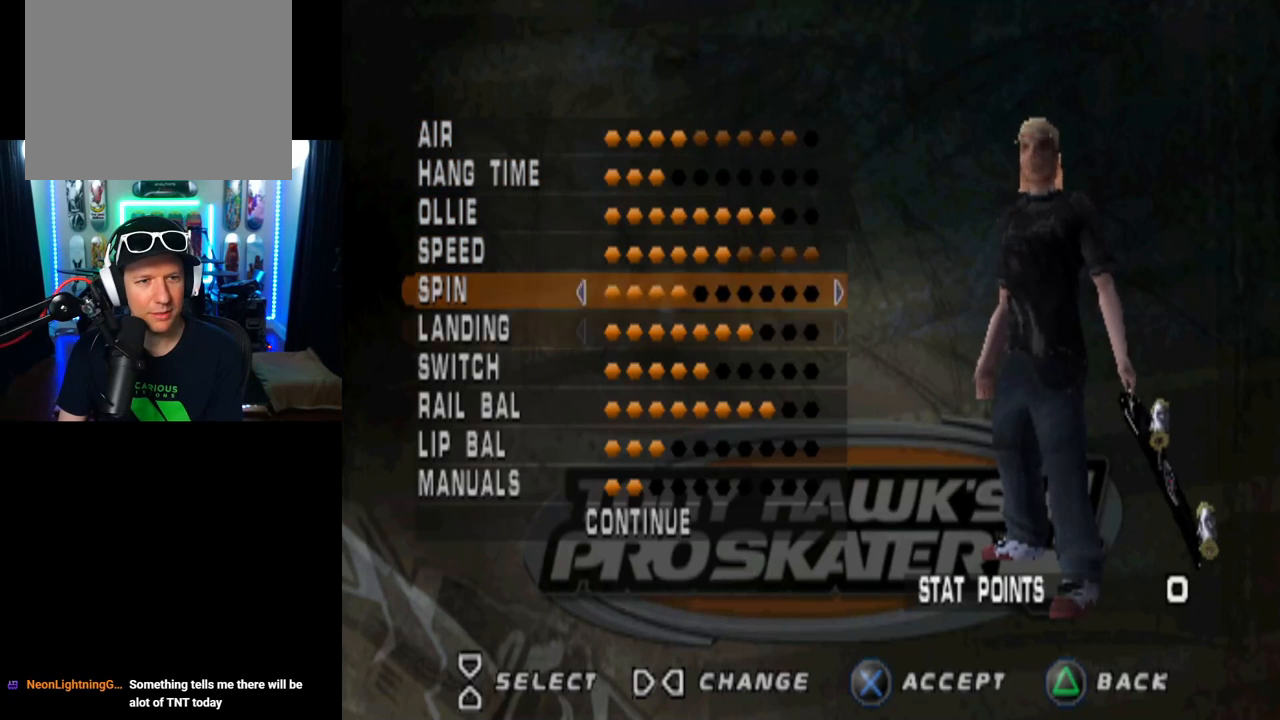
{"buttons": ["DPAD_DOWN"], "left_stick": "center", "right_stick": "center", "events": [[50, "DPAD_DOWN", "up"], [100, "DPAD_DOWN", "down"], [200, "DPAD_DOWN", "up"], [250, "DPAD_DOWN", "down"], [367, "DPAD_DOWN", "up"], [433, "DPAD_DOWN", "down"]]}
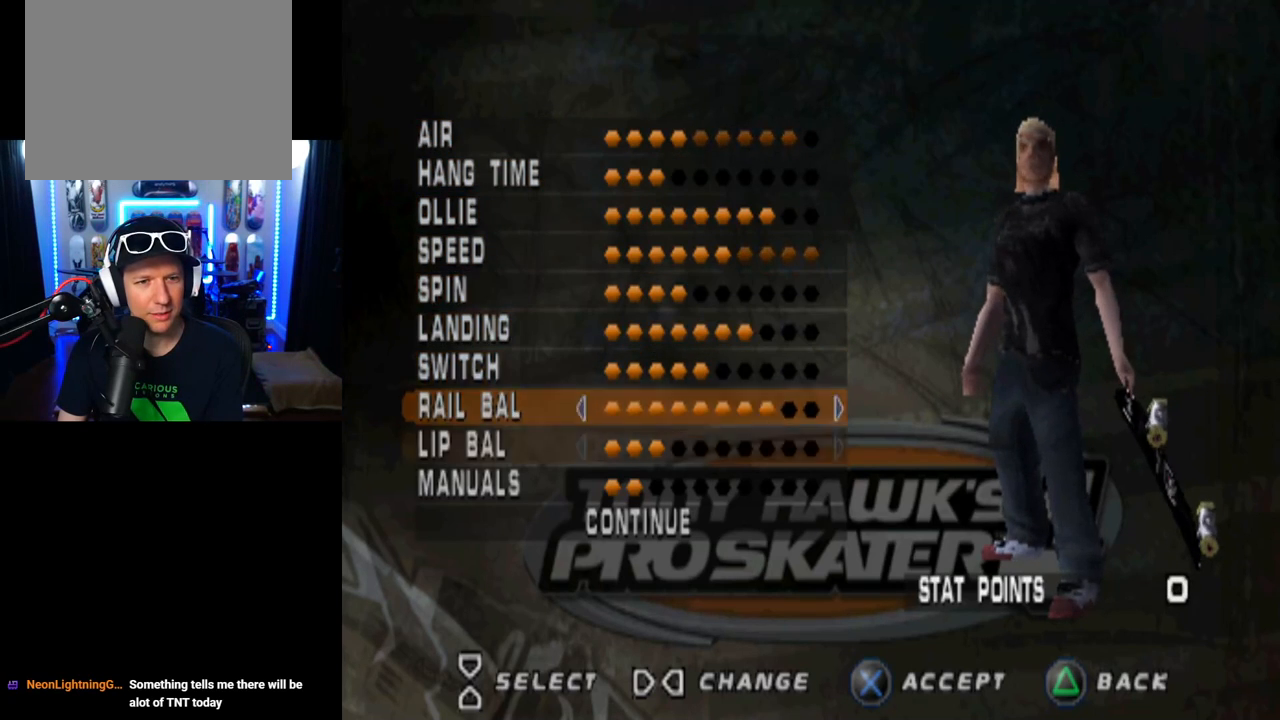
{"buttons": [], "left_stick": "center", "right_stick": "center", "events": [[84, "DPAD_DOWN", "up"], [334, "DPAD_DOWN", "down"], [467, "DPAD_DOWN", "up"]]}
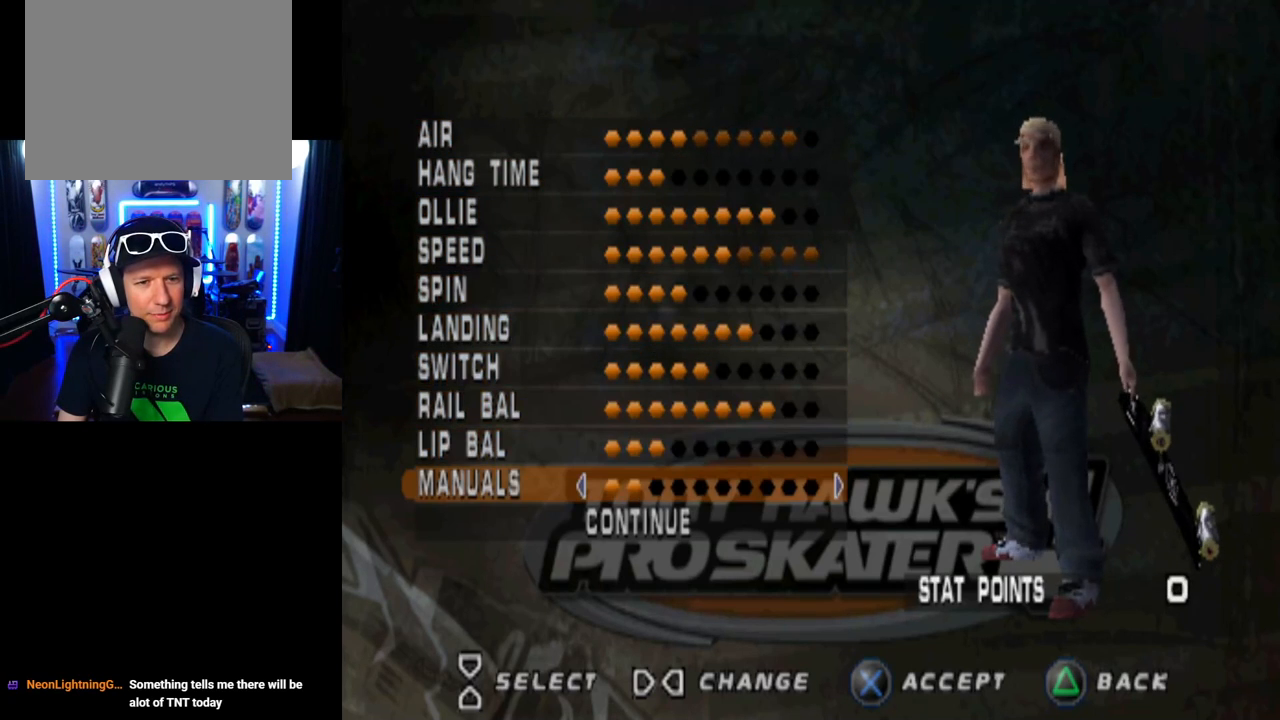
{"buttons": [], "left_stick": "center", "right_stick": "center", "events": []}
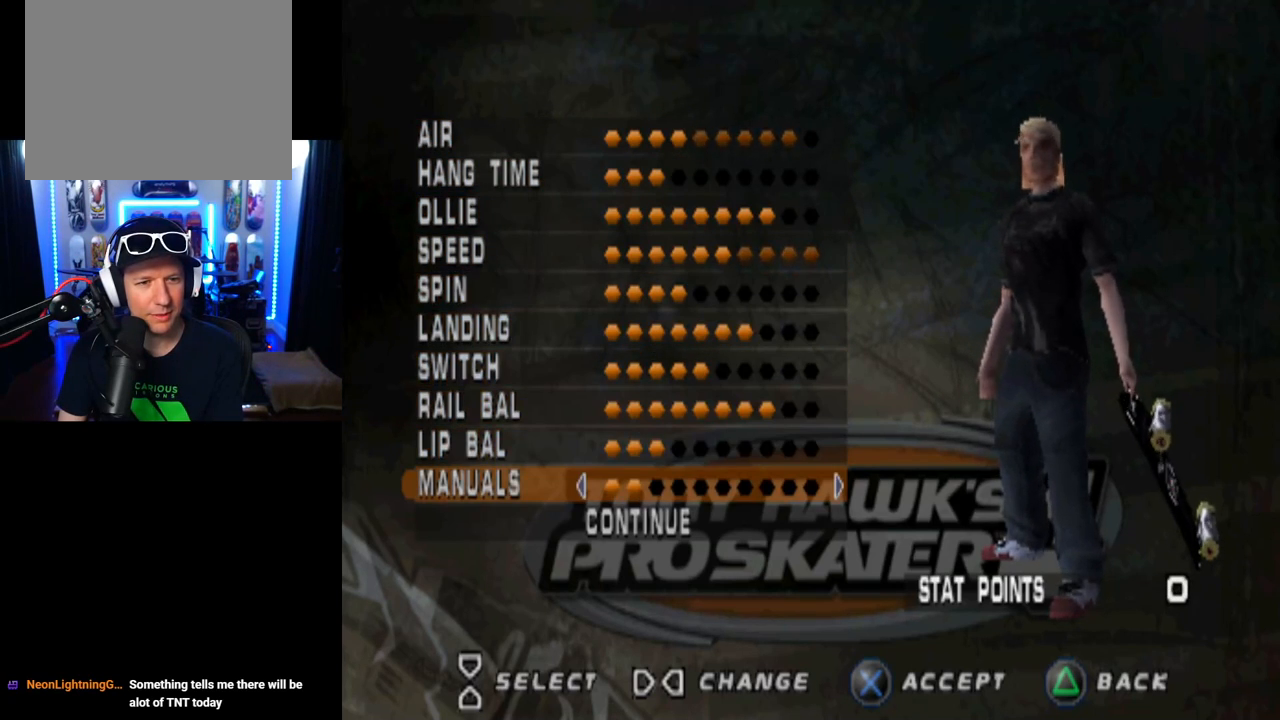
{"buttons": ["DPAD_LEFT"], "left_stick": "center", "right_stick": "center", "events": [[134, "DPAD_UP", "down"], [200, "DPAD_UP", "up"], [267, "DPAD_LEFT", "down"], [384, "DPAD_LEFT", "up"], [451, "DPAD_LEFT", "down"]]}
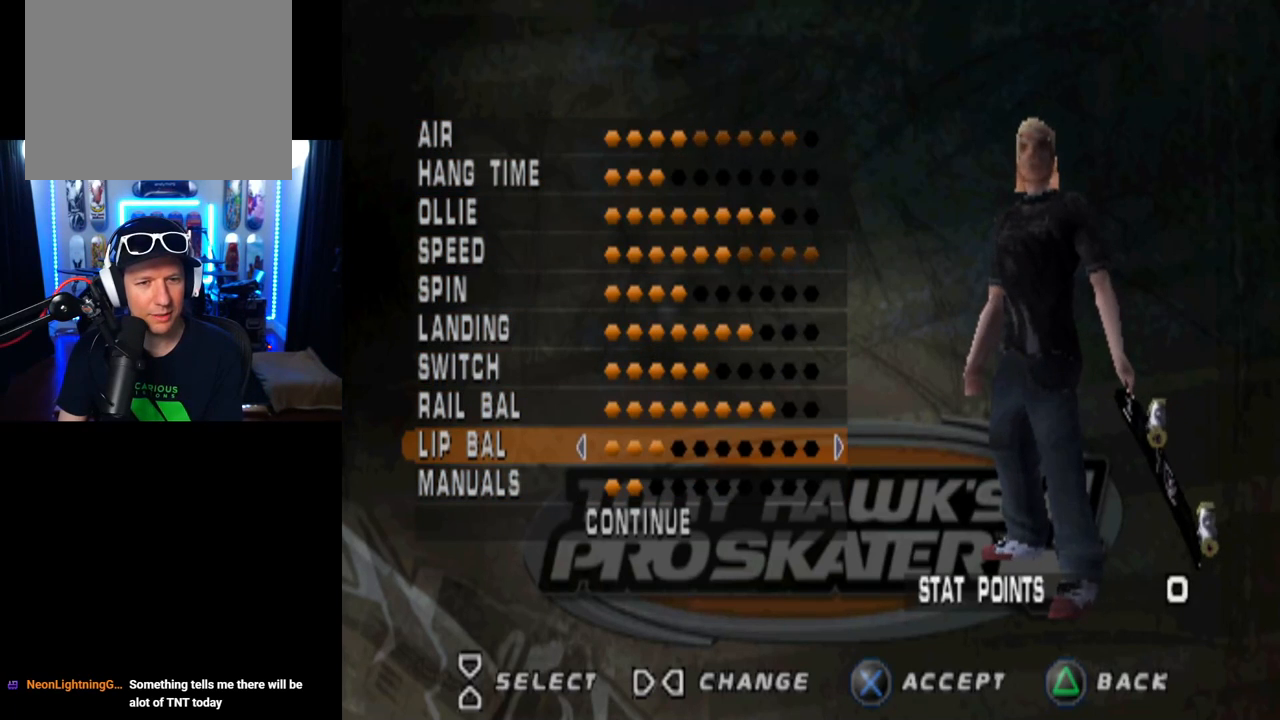
{"buttons": [], "left_stick": "center", "right_stick": "center", "events": [[33, "DPAD_LEFT", "up"], [83, "DPAD_LEFT", "down"], [183, "DPAD_LEFT", "up"], [250, "DPAD_LEFT", "down"], [367, "DPAD_LEFT", "up"]]}
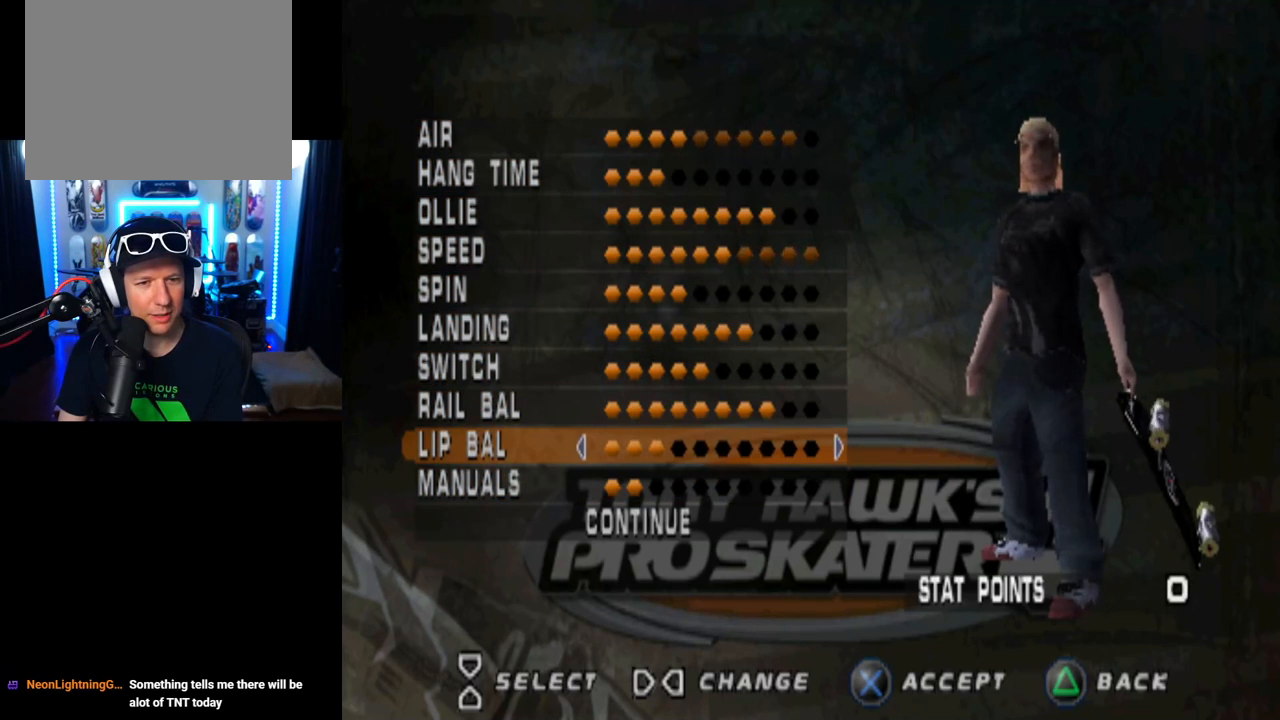
{"buttons": [], "left_stick": "center", "right_stick": "center", "events": [[117, "DPAD_DOWN", "down"], [250, "DPAD_DOWN", "up"], [317, "DPAD_DOWN", "down"], [451, "DPAD_DOWN", "up"]]}
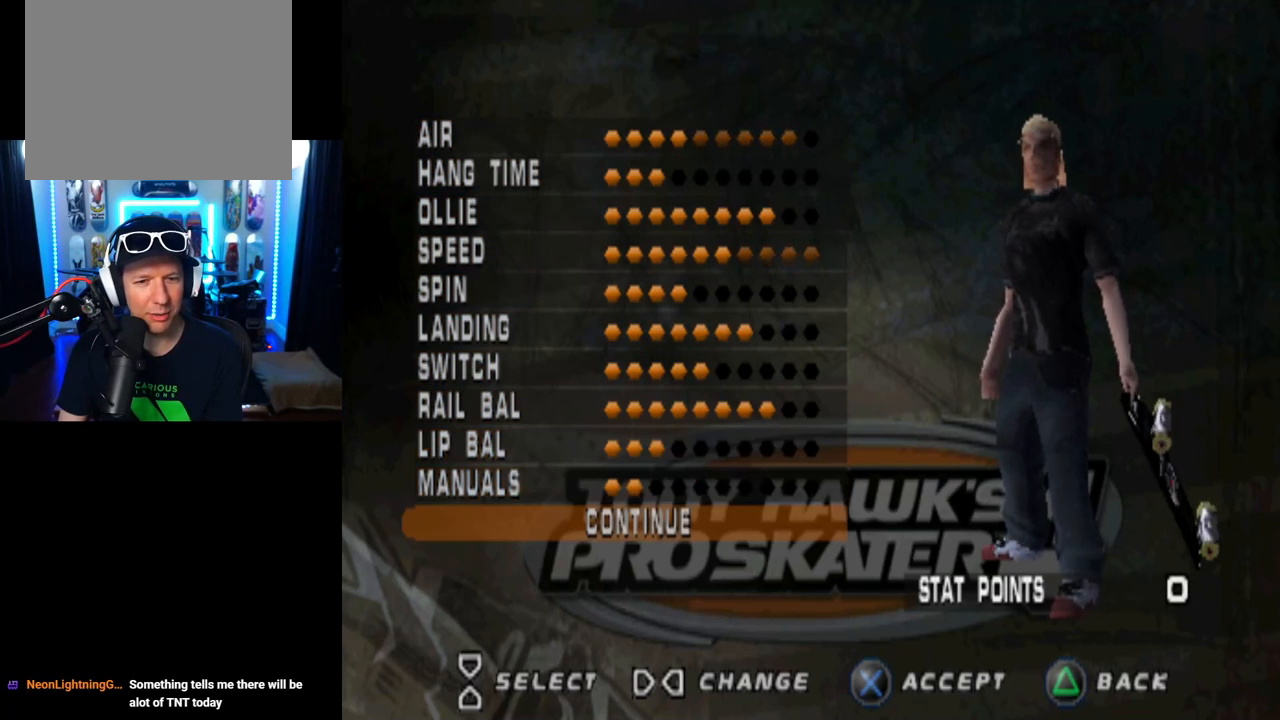
{"buttons": [], "left_stick": "center", "right_stick": "center", "events": [[300, "CROSS", "down"], [433, "CROSS", "up"]]}
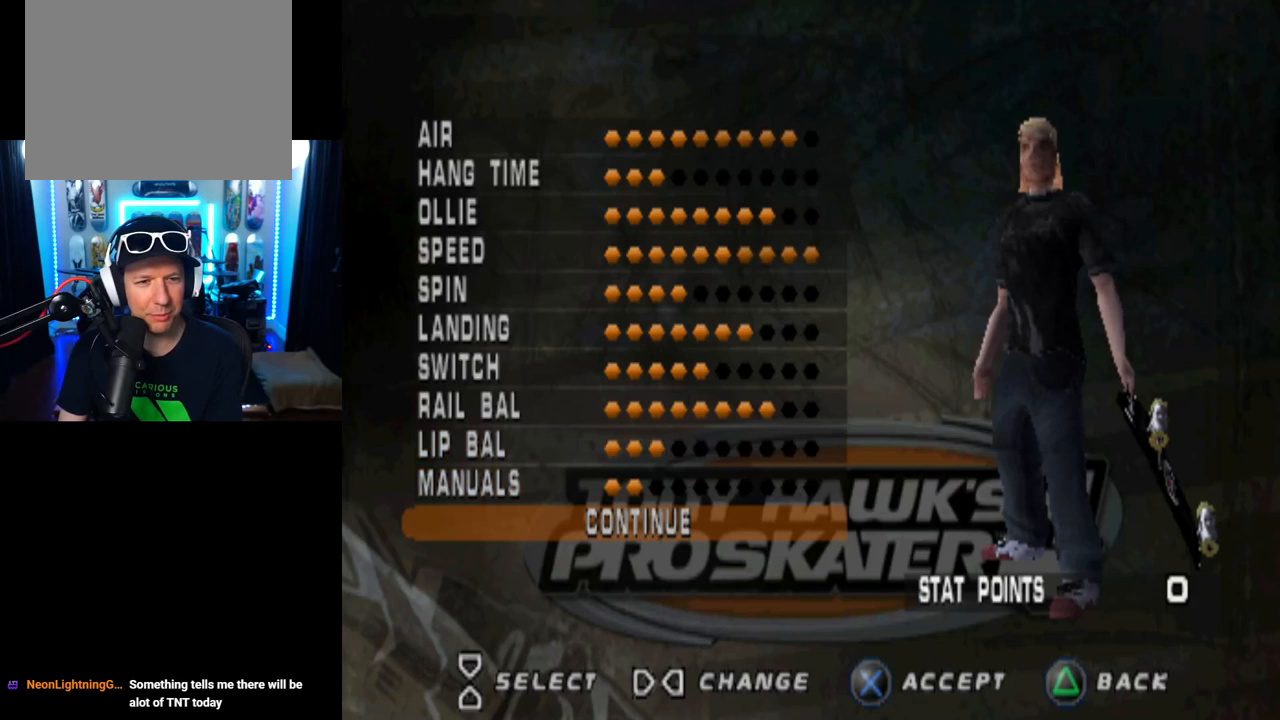
{"buttons": [], "left_stick": "center", "right_stick": "center", "events": []}
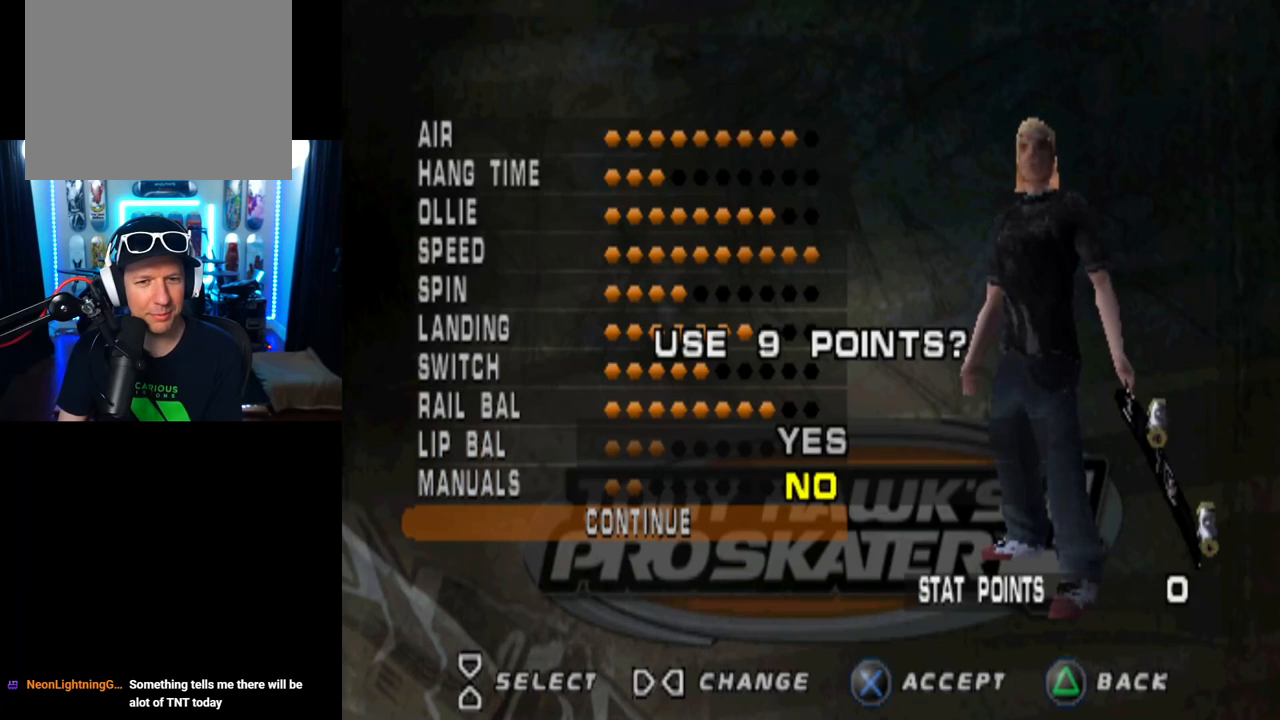
{"buttons": [], "left_stick": "center", "right_stick": "center", "events": [[200, "DPAD_UP", "down"], [333, "DPAD_UP", "up"]]}
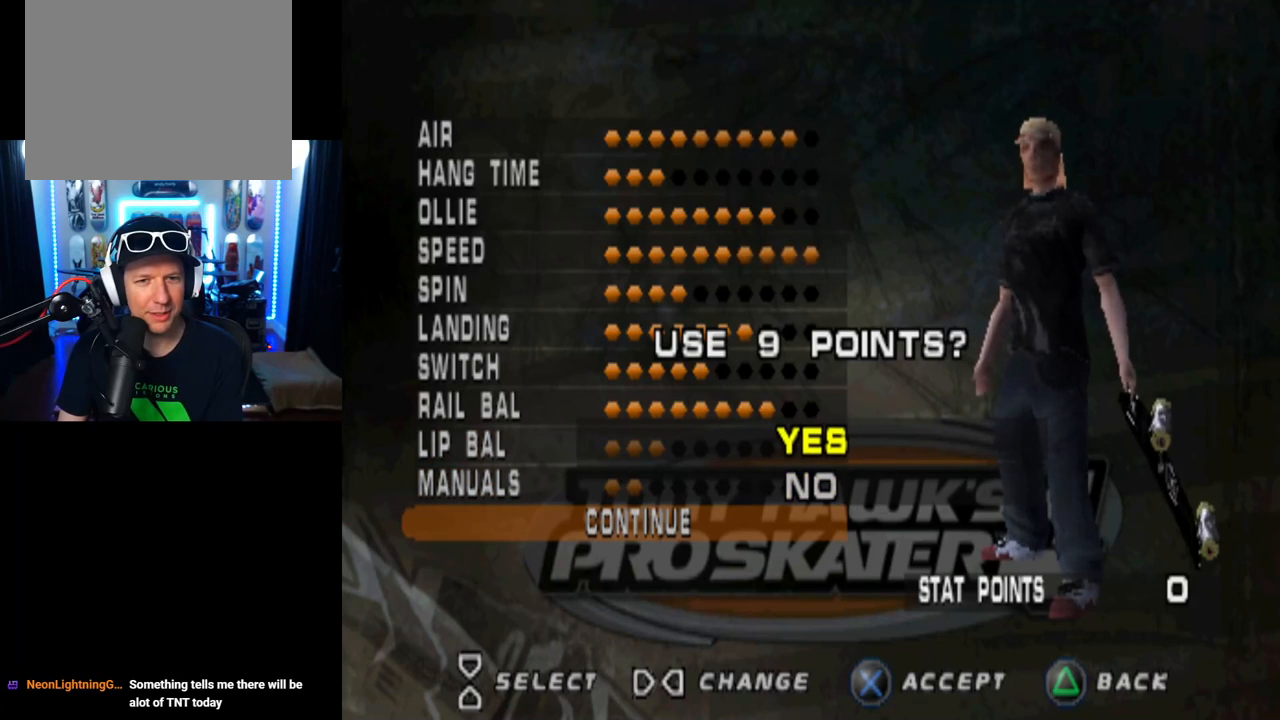
{"buttons": [], "left_stick": "center", "right_stick": "center", "events": [[67, "CROSS", "down"], [184, "CROSS", "up"]]}